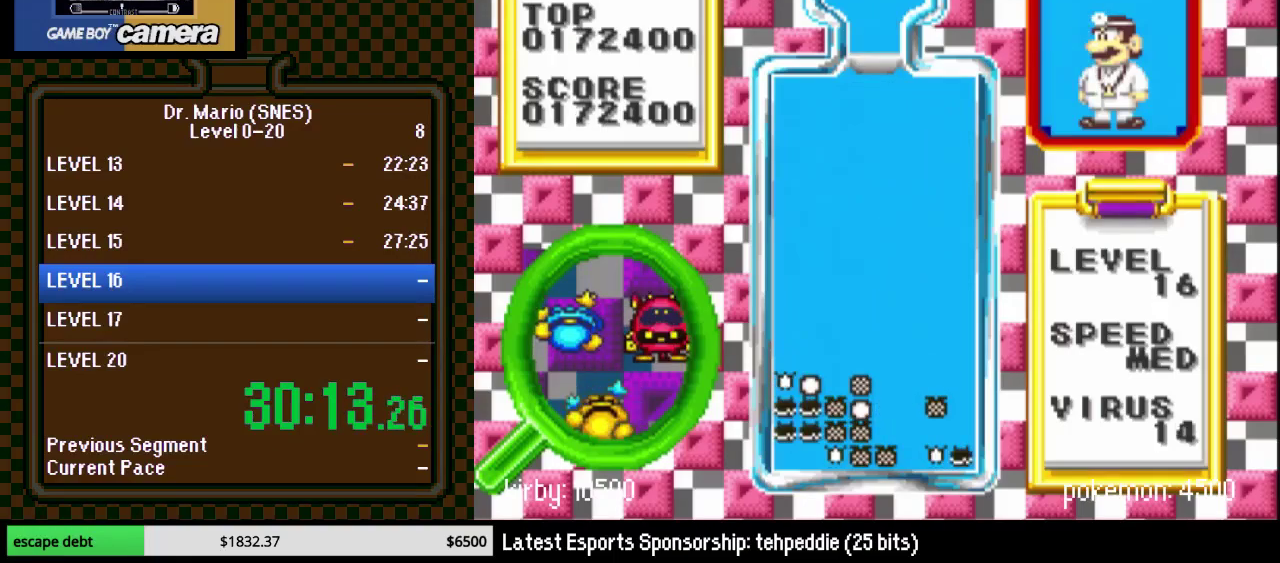
Gameplay with a controller (Nintendo layout); each line is a JSON object with the inputs held at the frame after it. "events" lists button and stick changes between this image and that frame as [ms after this image, input, new state], when the widget could be followed in between. Not read: L3 R3.
{"buttons": ["B", "DPAD_RIGHT"], "events": [[250, "DPAD_RIGHT", "up"], [350, "DPAD_RIGHT", "down"], [467, "B", "down"]]}
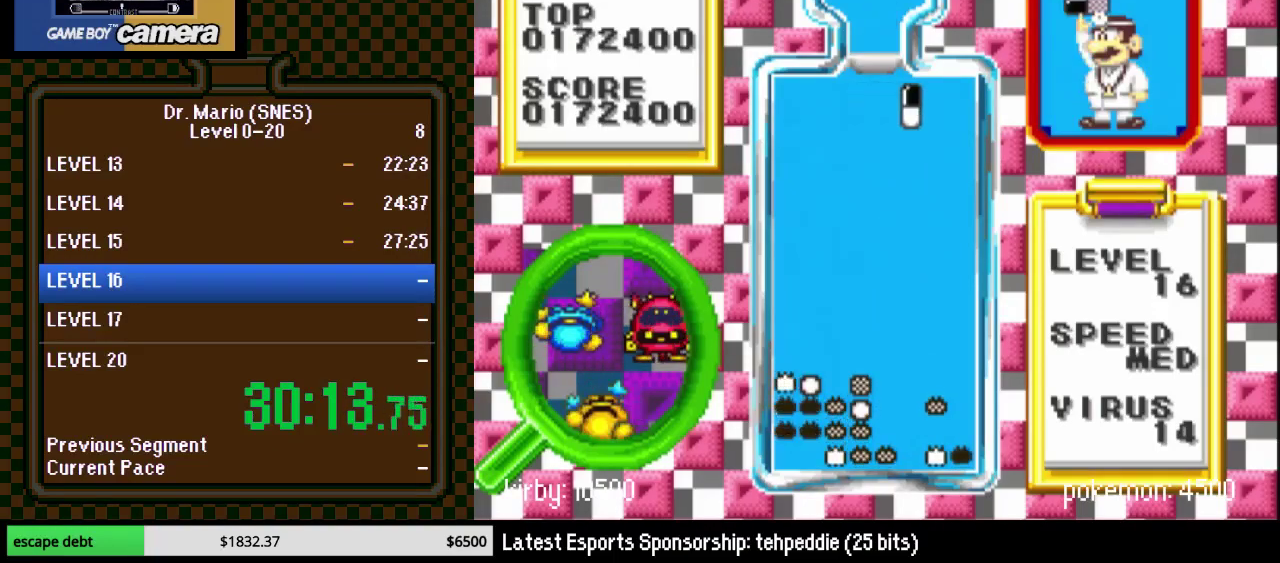
{"buttons": ["DPAD_DOWN"], "events": [[133, "B", "up"], [383, "DPAD_DOWN", "down"], [383, "DPAD_RIGHT", "up"]]}
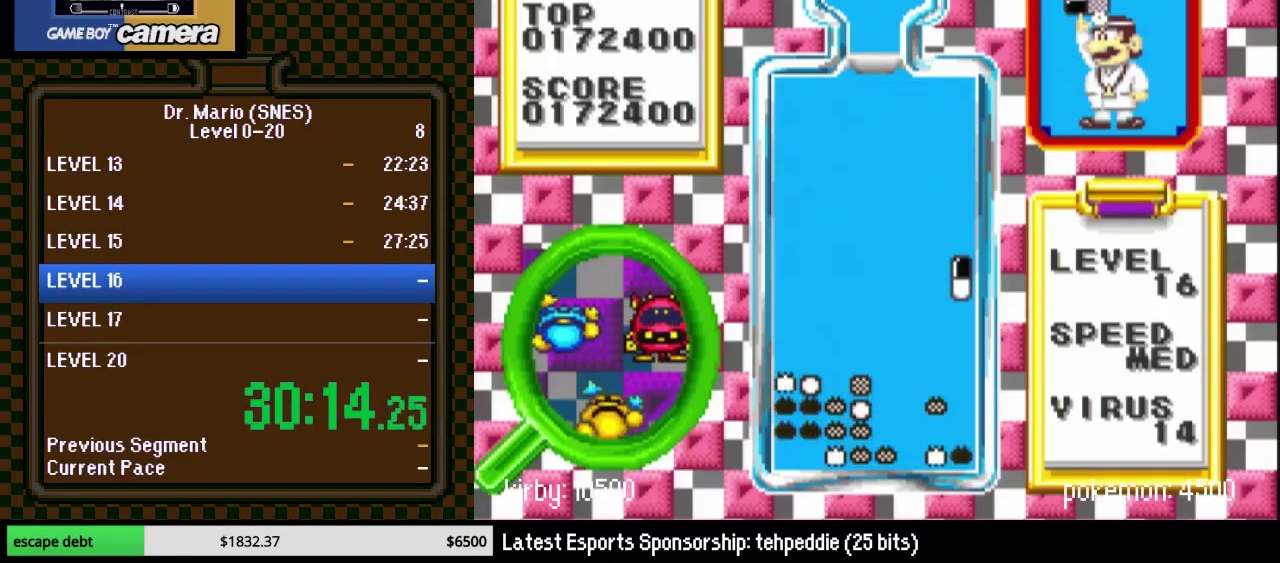
{"buttons": [], "events": [[183, "DPAD_DOWN", "up"]]}
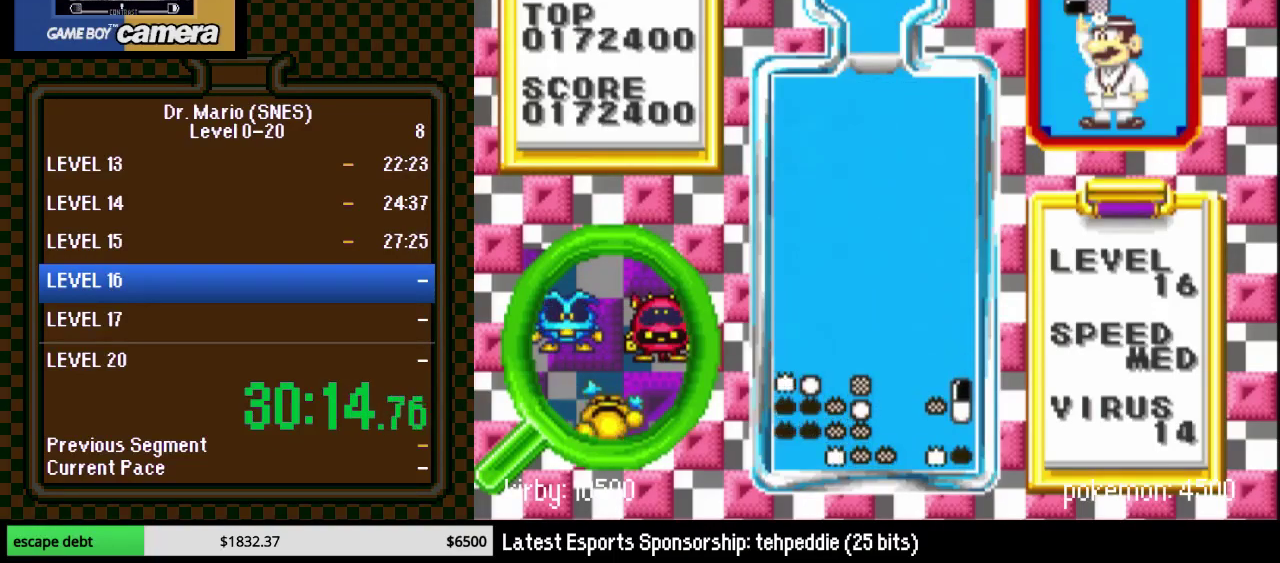
{"buttons": ["DPAD_RIGHT"], "events": [[183, "B", "down"], [400, "B", "up"], [433, "DPAD_RIGHT", "down"]]}
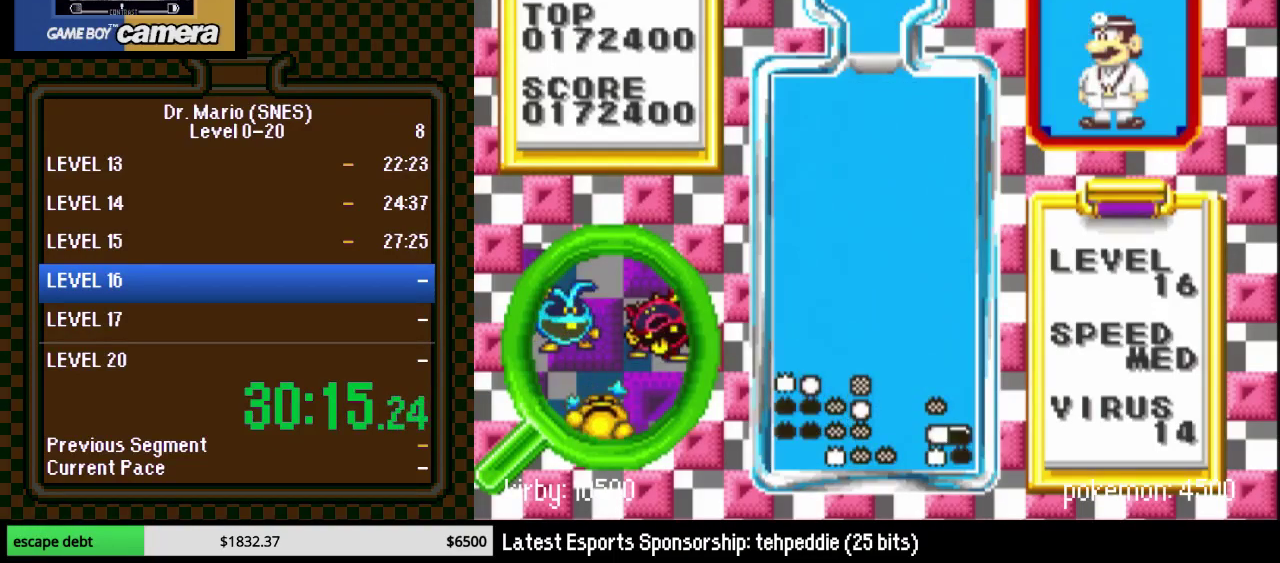
{"buttons": [], "events": [[183, "DPAD_RIGHT", "up"], [283, "DPAD_RIGHT", "down"], [350, "B", "down"], [350, "DPAD_RIGHT", "up"], [467, "B", "up"]]}
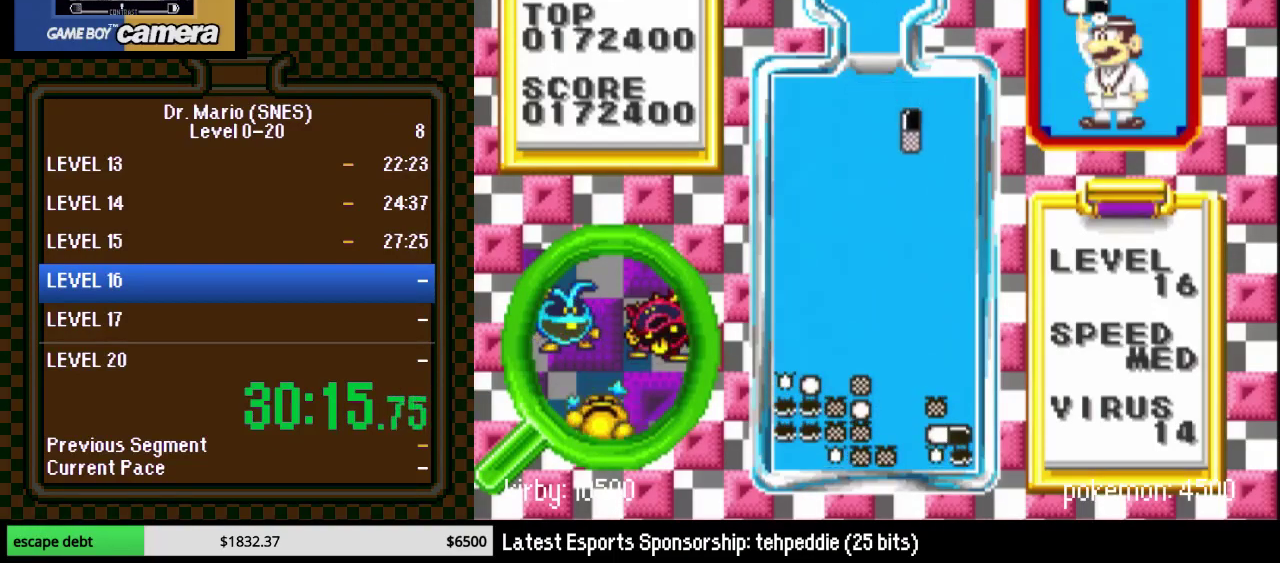
{"buttons": ["DPAD_DOWN"], "events": [[67, "DPAD_RIGHT", "down"], [133, "B", "down"], [133, "DPAD_RIGHT", "up"], [183, "DPAD_DOWN", "down"], [317, "B", "up"]]}
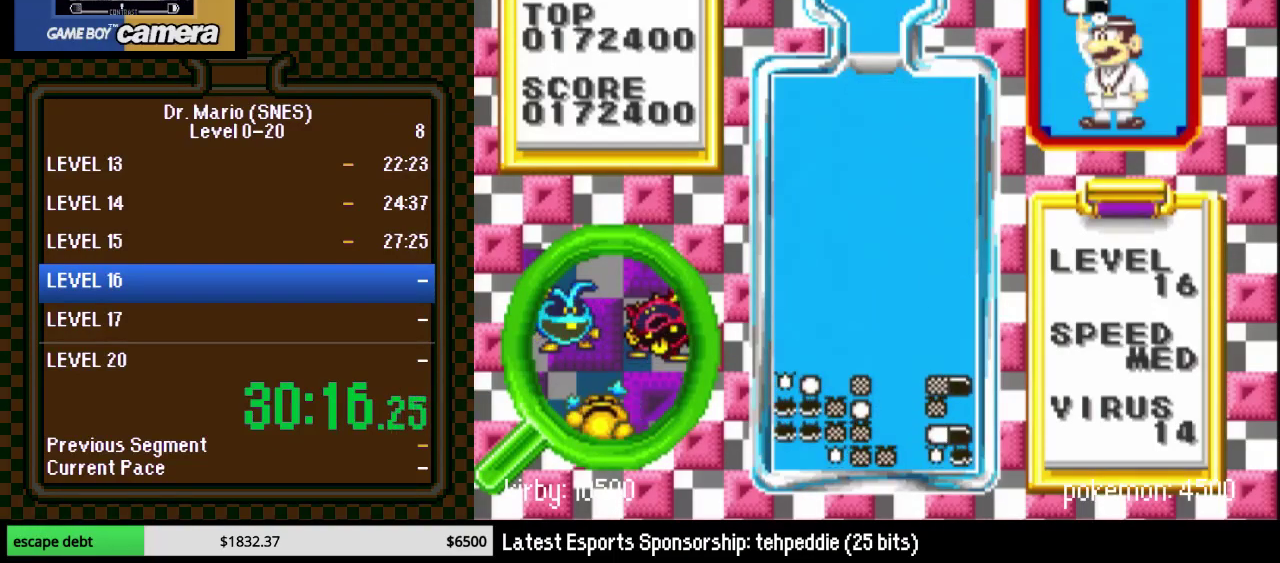
{"buttons": [], "events": [[33, "DPAD_DOWN", "up"], [33, "DPAD_RIGHT", "down"], [400, "DPAD_RIGHT", "up"]]}
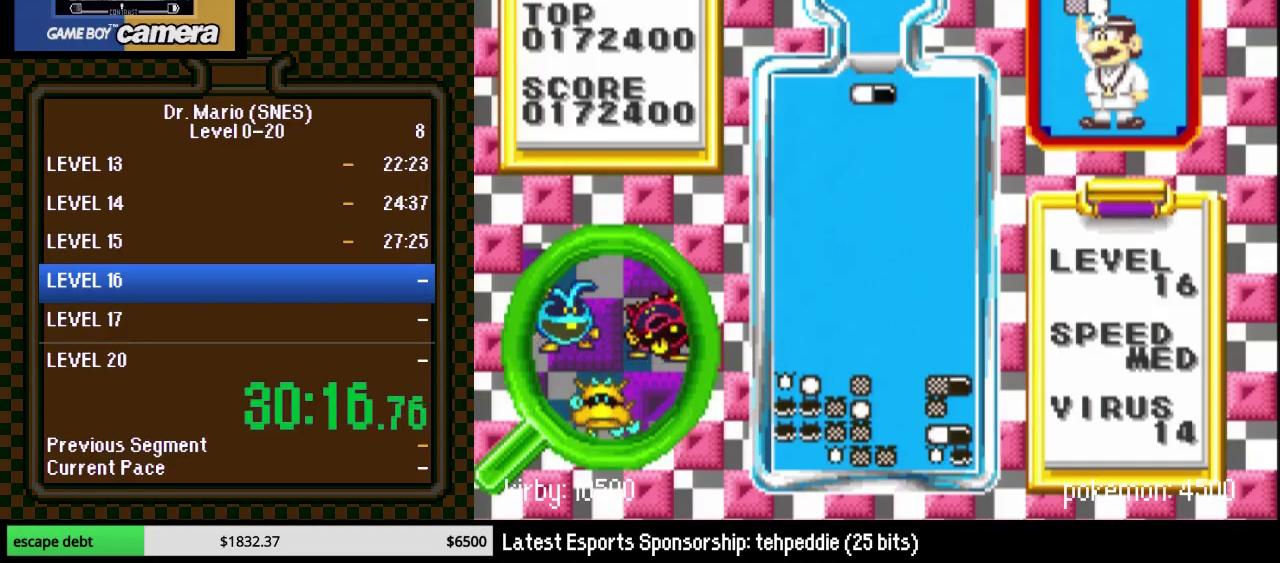
{"buttons": [], "events": [[117, "DPAD_LEFT", "down"], [217, "DPAD_LEFT", "up"], [317, "DPAD_LEFT", "down"], [400, "DPAD_LEFT", "up"]]}
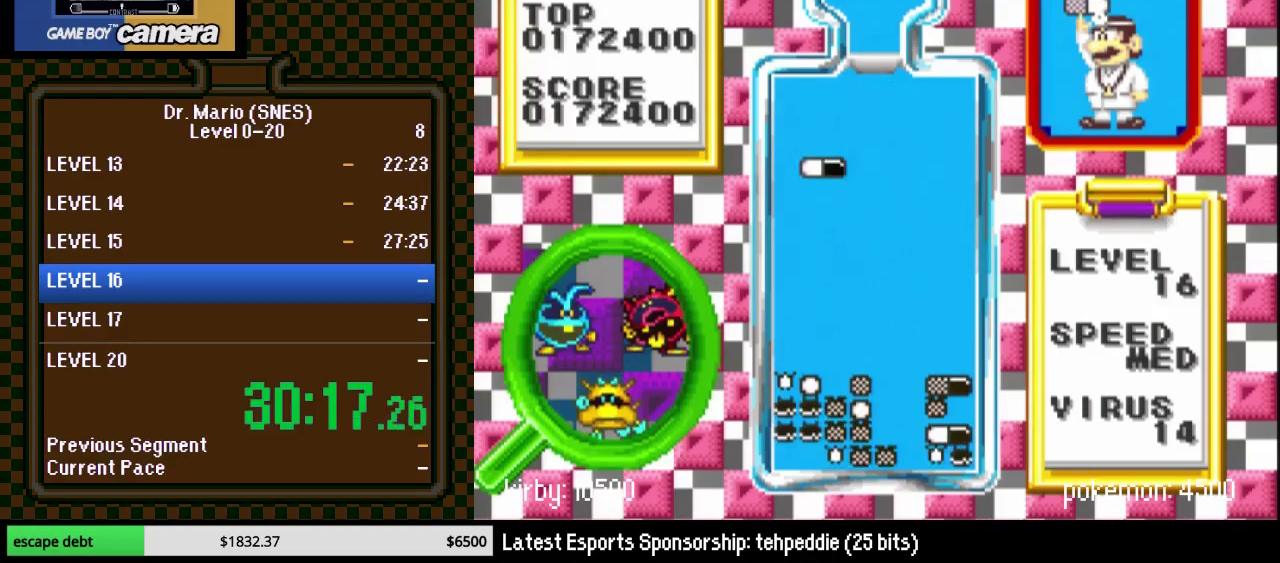
{"buttons": ["DPAD_RIGHT"], "events": [[433, "DPAD_RIGHT", "down"]]}
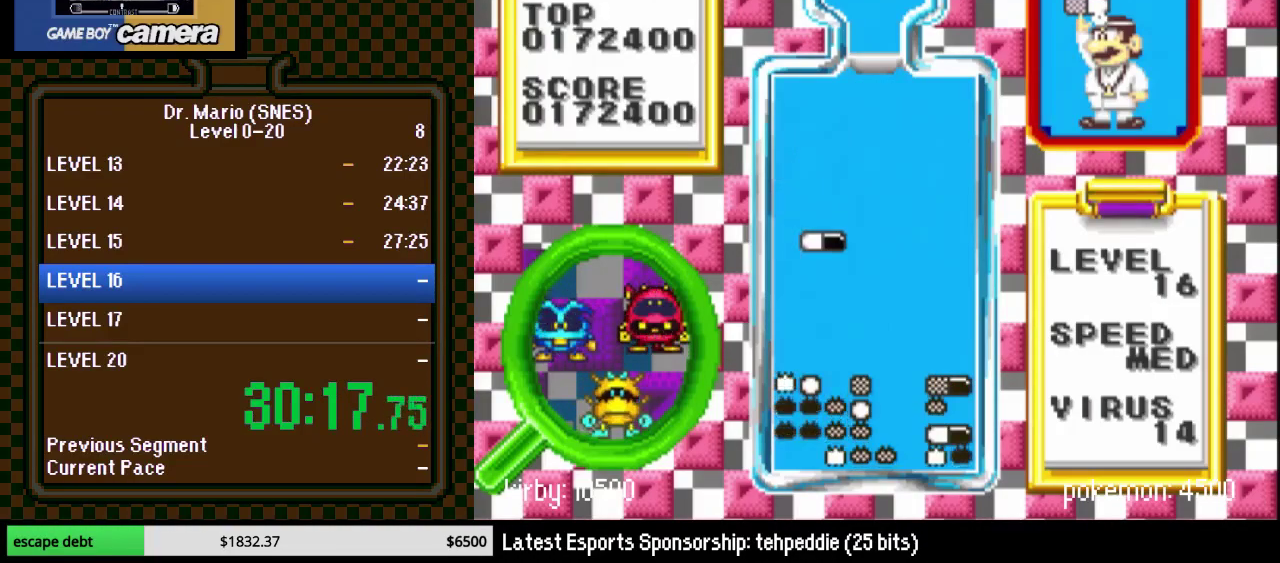
{"buttons": ["DPAD_DOWN"], "events": [[33, "DPAD_RIGHT", "up"], [117, "DPAD_DOWN", "down"]]}
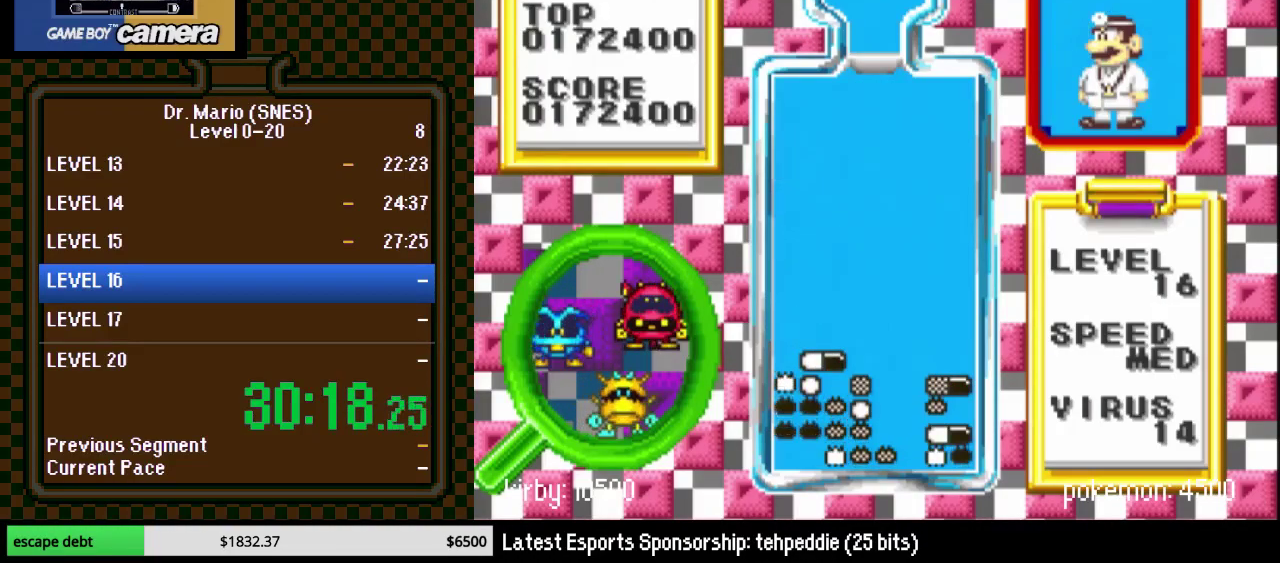
{"buttons": ["DPAD_DOWN"], "events": [[117, "DPAD_DOWN", "up"], [467, "DPAD_DOWN", "down"]]}
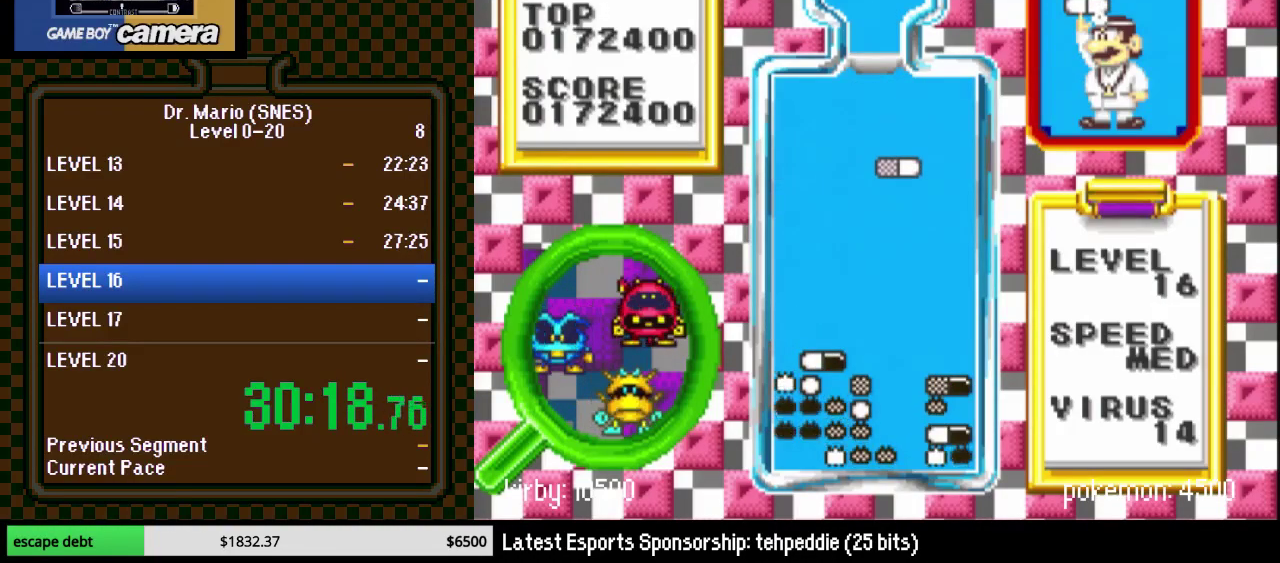
{"buttons": [], "events": [[50, "DPAD_DOWN", "up"], [150, "DPAD_LEFT", "down"], [217, "DPAD_LEFT", "up"], [300, "DPAD_RIGHT", "down"], [400, "DPAD_RIGHT", "up"]]}
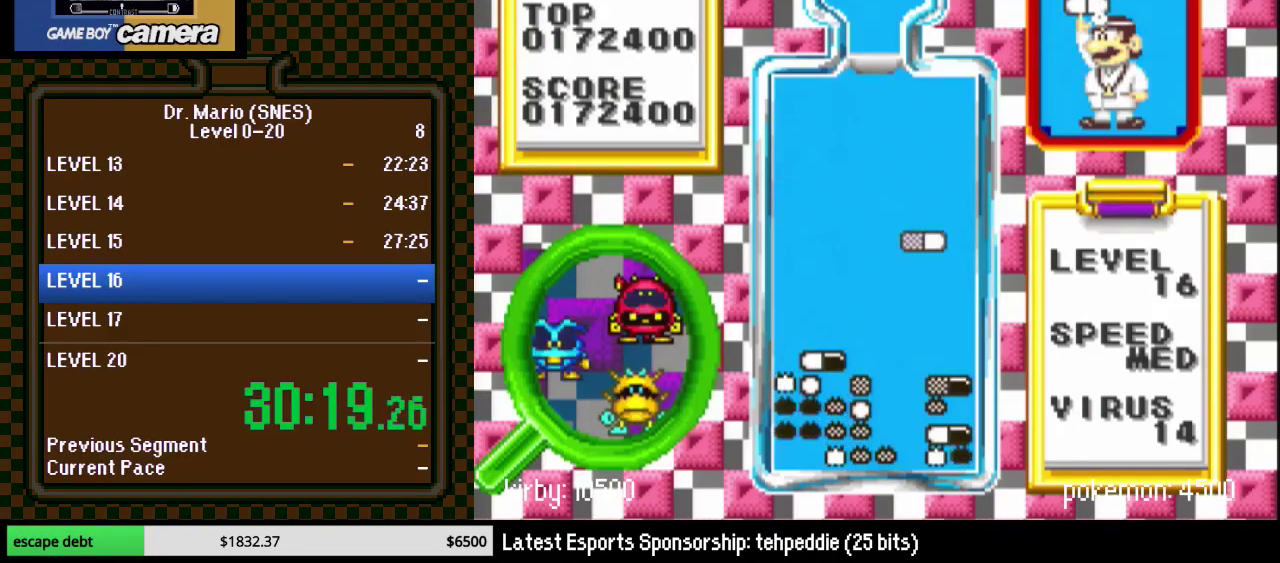
{"buttons": [], "events": []}
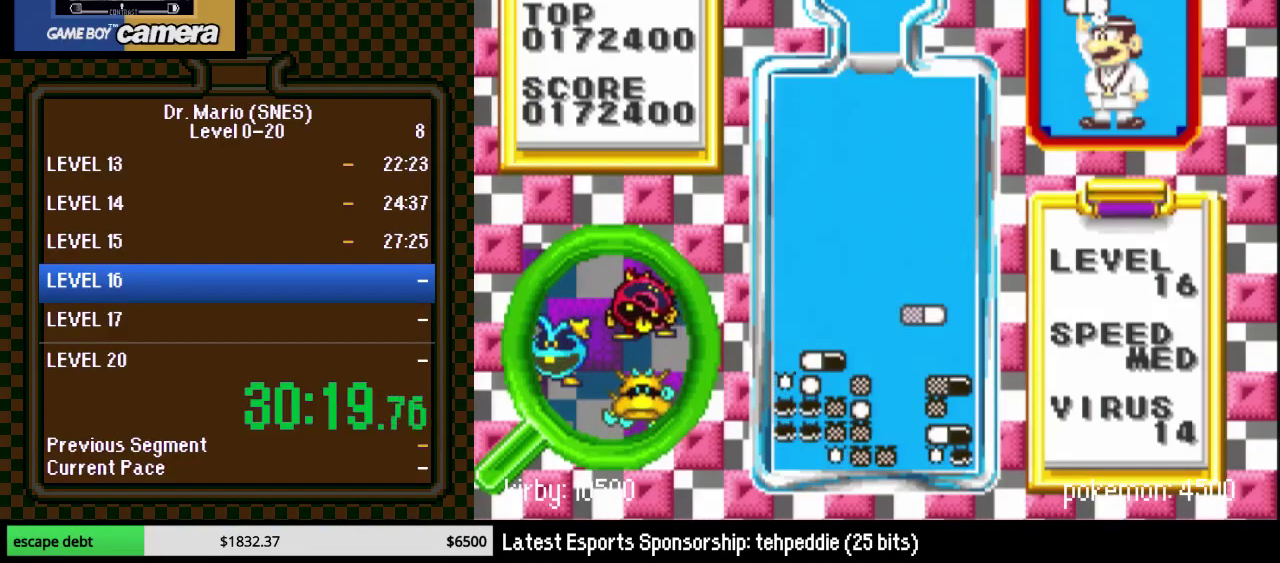
{"buttons": [], "events": [[83, "B", "down"], [217, "B", "up"], [300, "B", "down"], [400, "B", "up"]]}
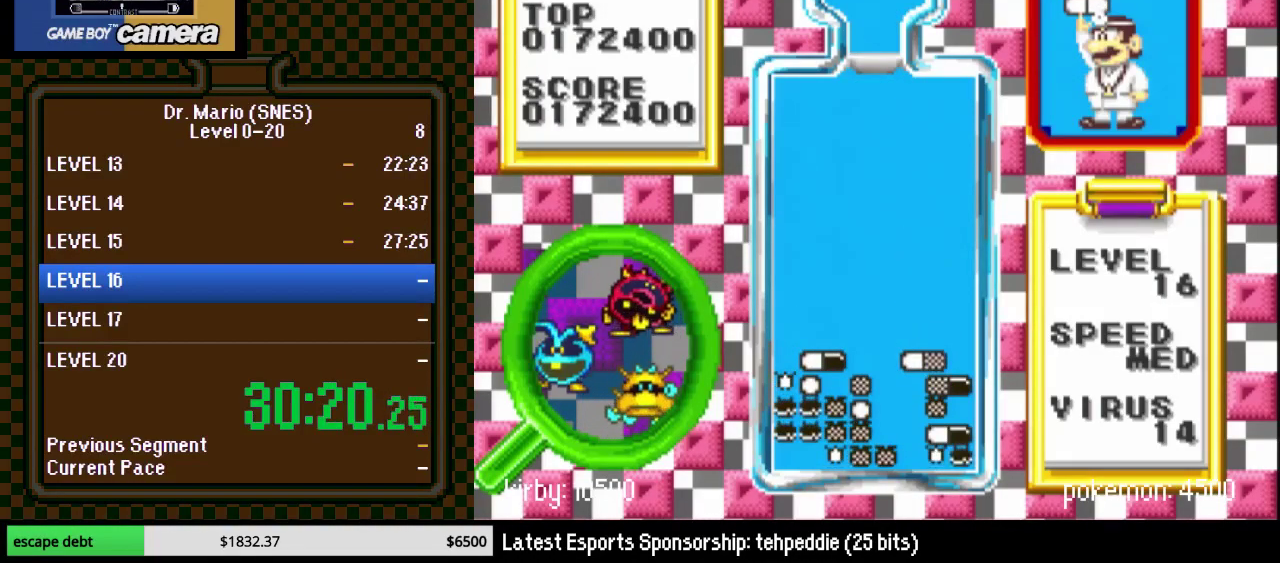
{"buttons": [], "events": [[233, "DPAD_DOWN", "down"], [400, "DPAD_DOWN", "up"]]}
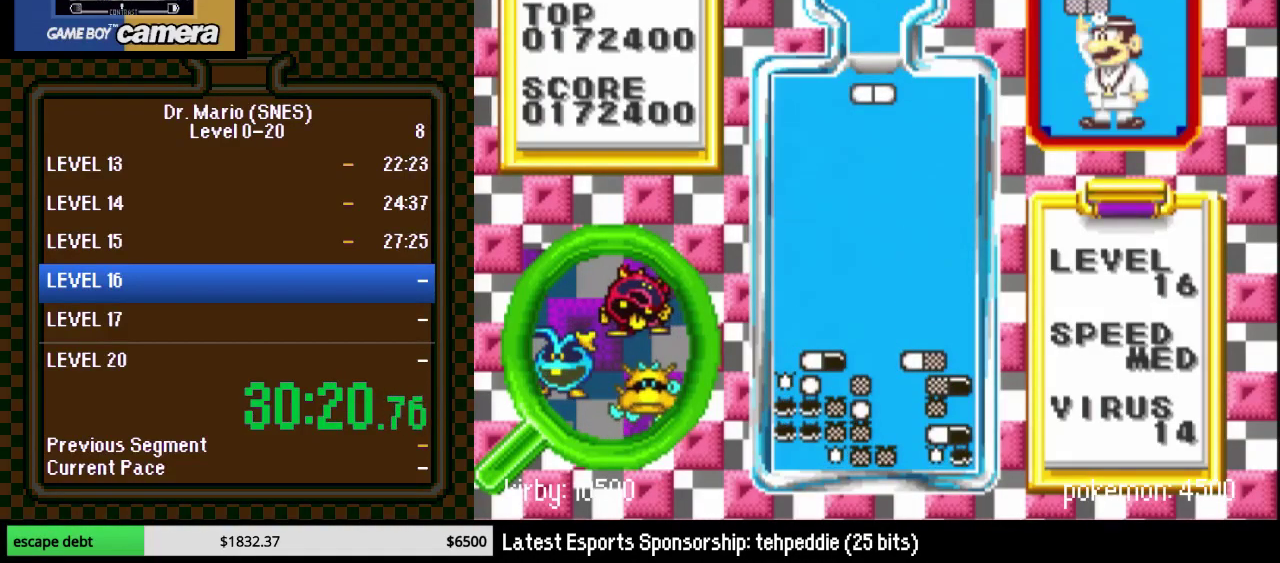
{"buttons": ["Y", "DPAD_RIGHT"], "events": [[117, "DPAD_RIGHT", "down"], [183, "DPAD_RIGHT", "up"], [333, "Y", "down"], [467, "DPAD_RIGHT", "down"]]}
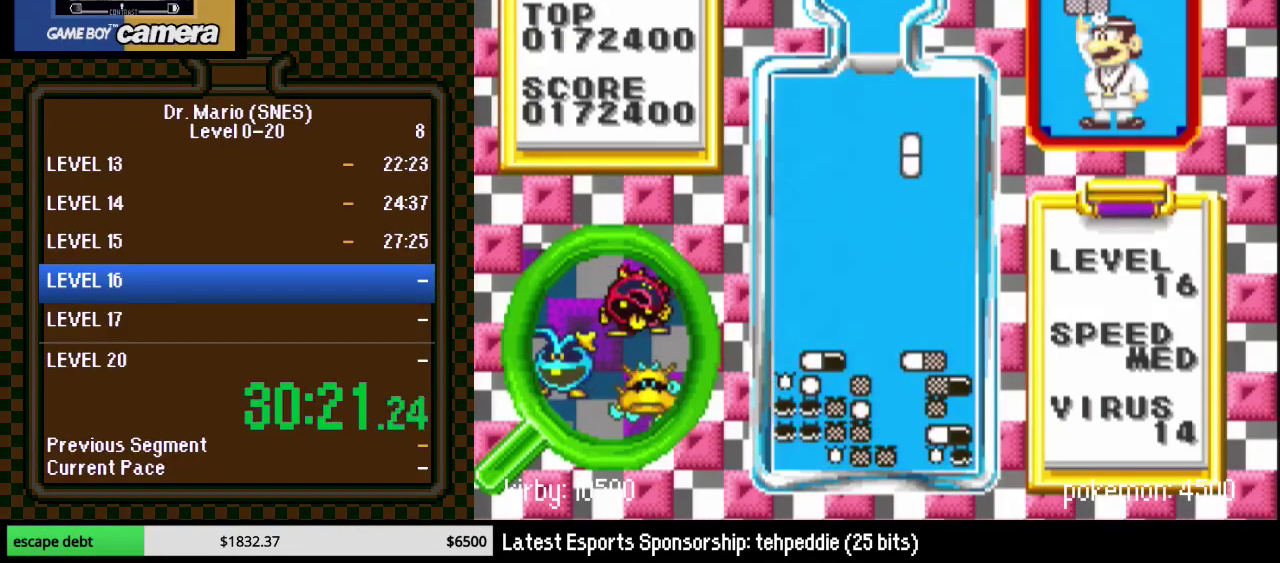
{"buttons": ["DPAD_DOWN"], "events": [[17, "DPAD_RIGHT", "up"], [17, "Y", "up"], [117, "DPAD_DOWN", "down"]]}
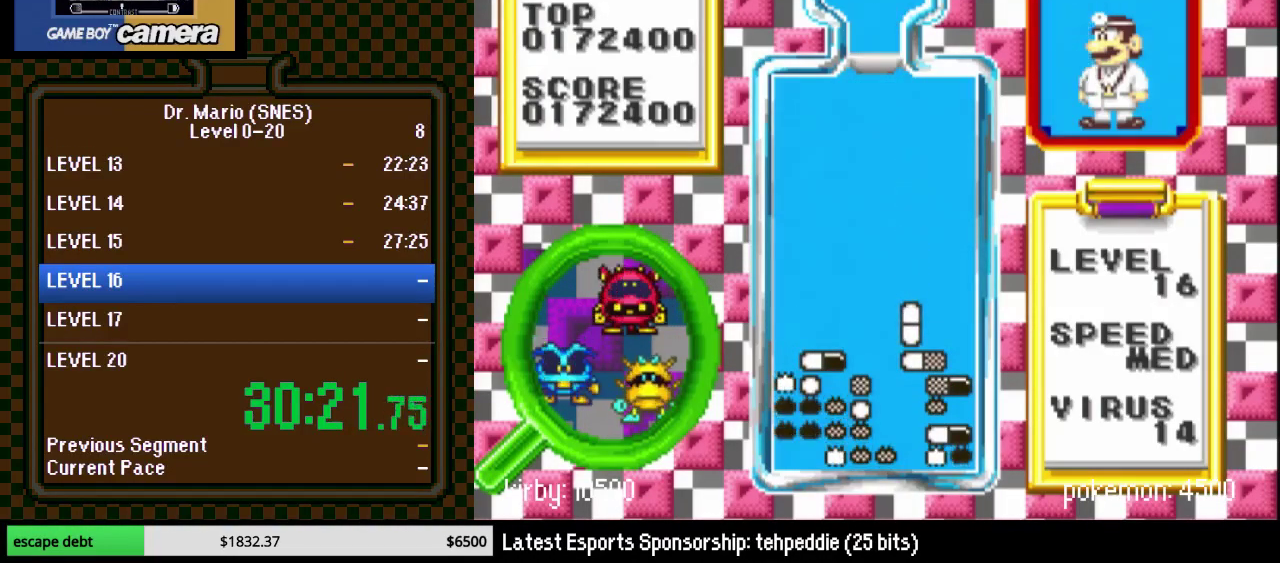
{"buttons": ["Y", "DPAD_DOWN"], "events": [[183, "DPAD_DOWN", "up"], [333, "DPAD_DOWN", "down"], [333, "Y", "down"]]}
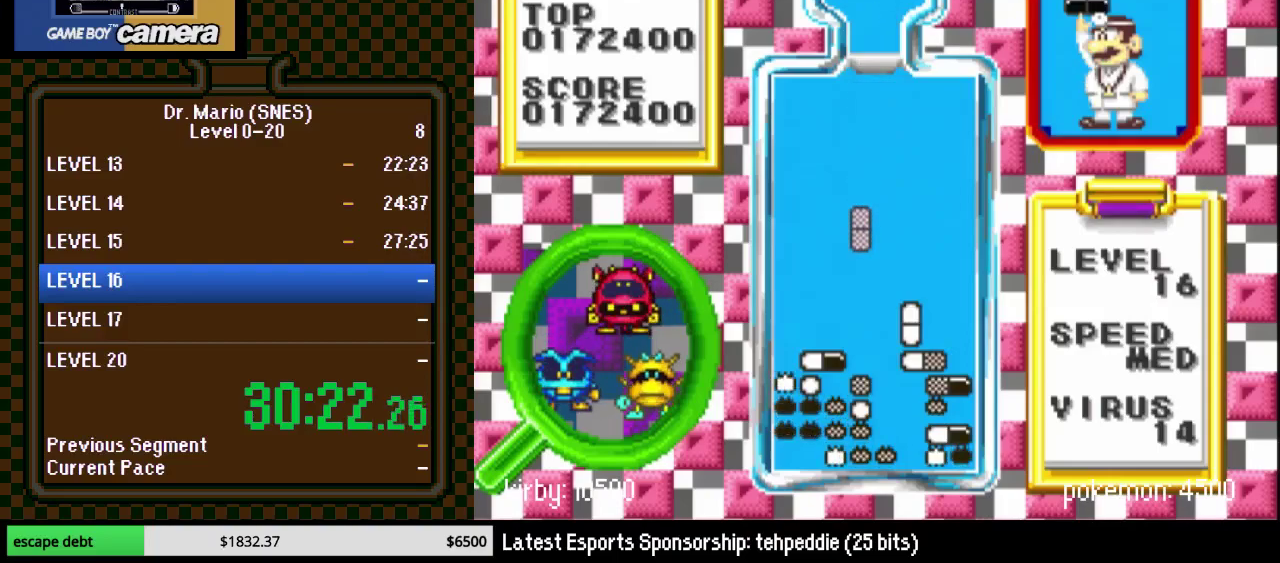
{"buttons": [], "events": [[17, "Y", "up"], [483, "DPAD_DOWN", "up"]]}
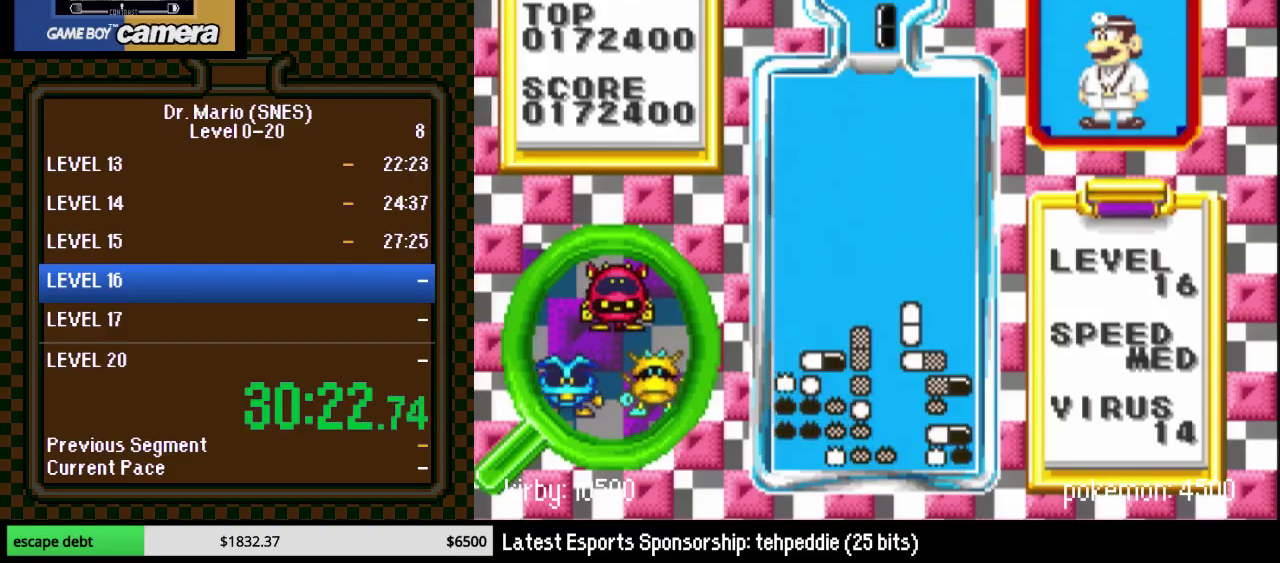
{"buttons": ["DPAD_DOWN"], "events": [[150, "DPAD_LEFT", "down"], [200, "Y", "down"], [267, "DPAD_LEFT", "up"], [367, "DPAD_DOWN", "down"], [367, "Y", "up"]]}
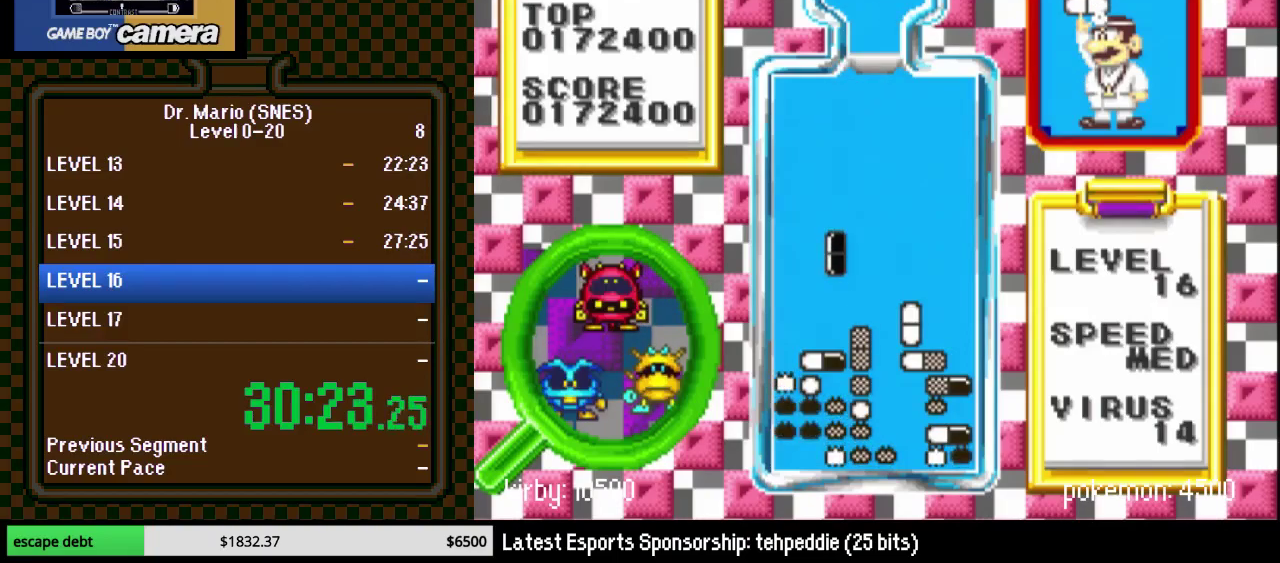
{"buttons": ["DPAD_DOWN"], "events": [[267, "DPAD_LEFT", "down"], [483, "DPAD_LEFT", "up"]]}
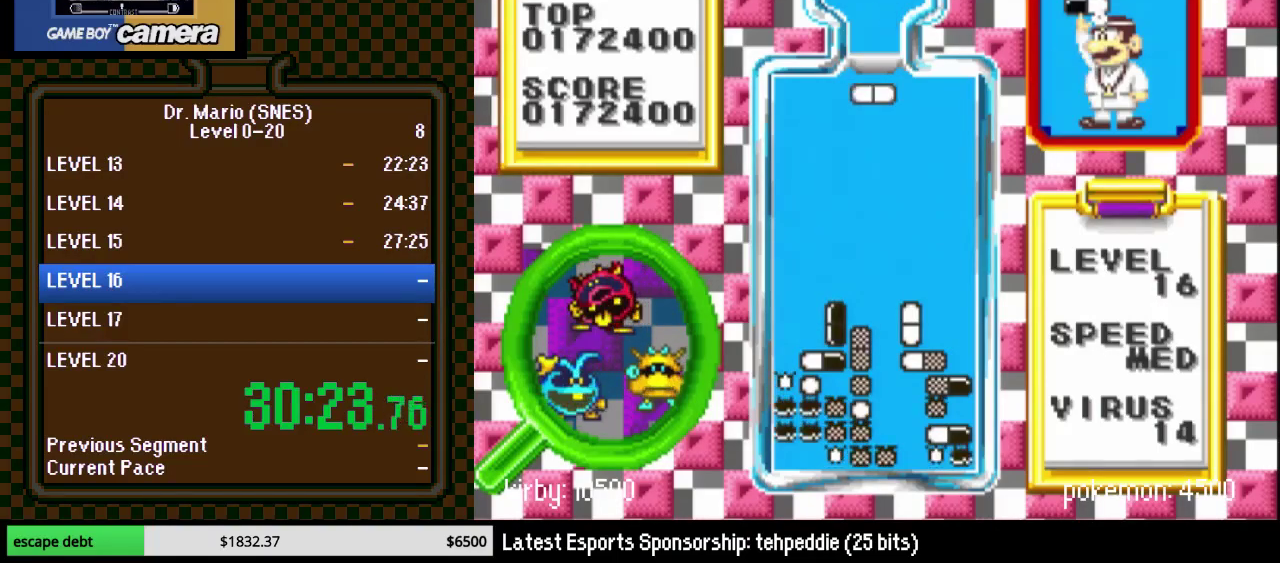
{"buttons": ["DPAD_DOWN"], "events": [[17, "DPAD_DOWN", "up"], [150, "DPAD_LEFT", "down"], [200, "Y", "down"], [300, "DPAD_LEFT", "up"], [333, "Y", "up"], [400, "DPAD_DOWN", "down"]]}
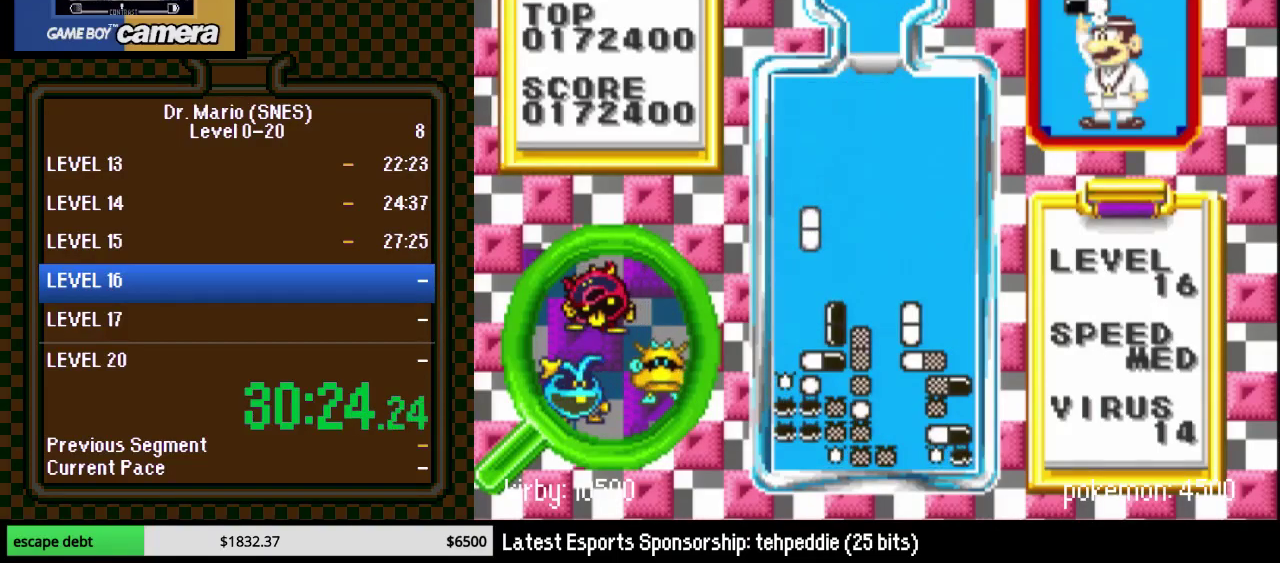
{"buttons": [], "events": [[333, "DPAD_DOWN", "up"]]}
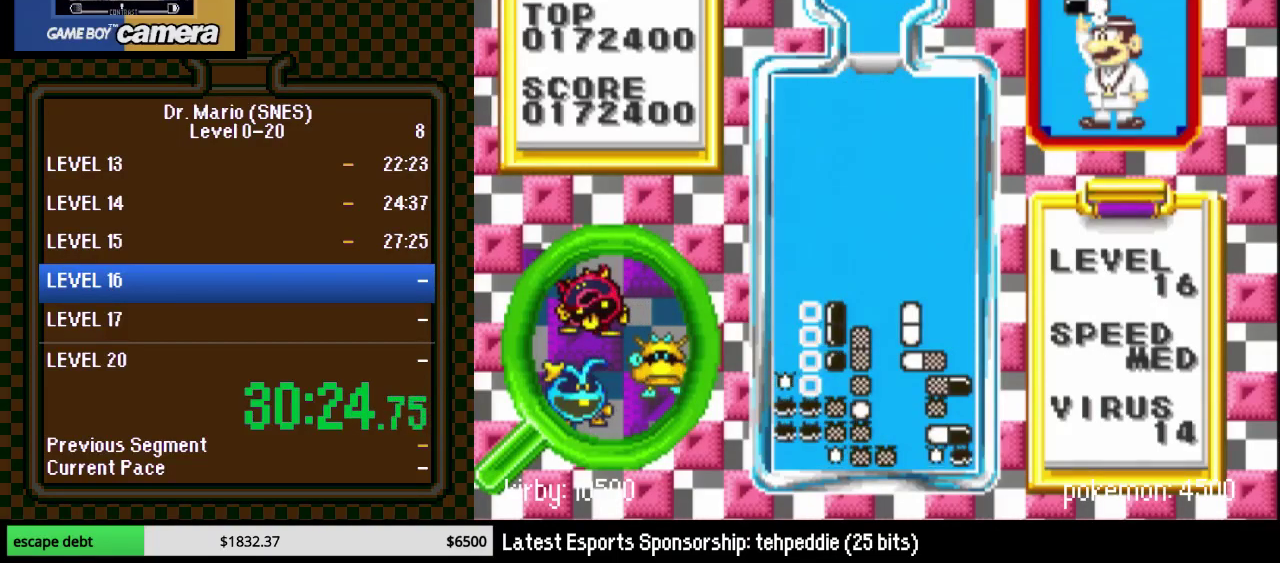
{"buttons": [], "events": []}
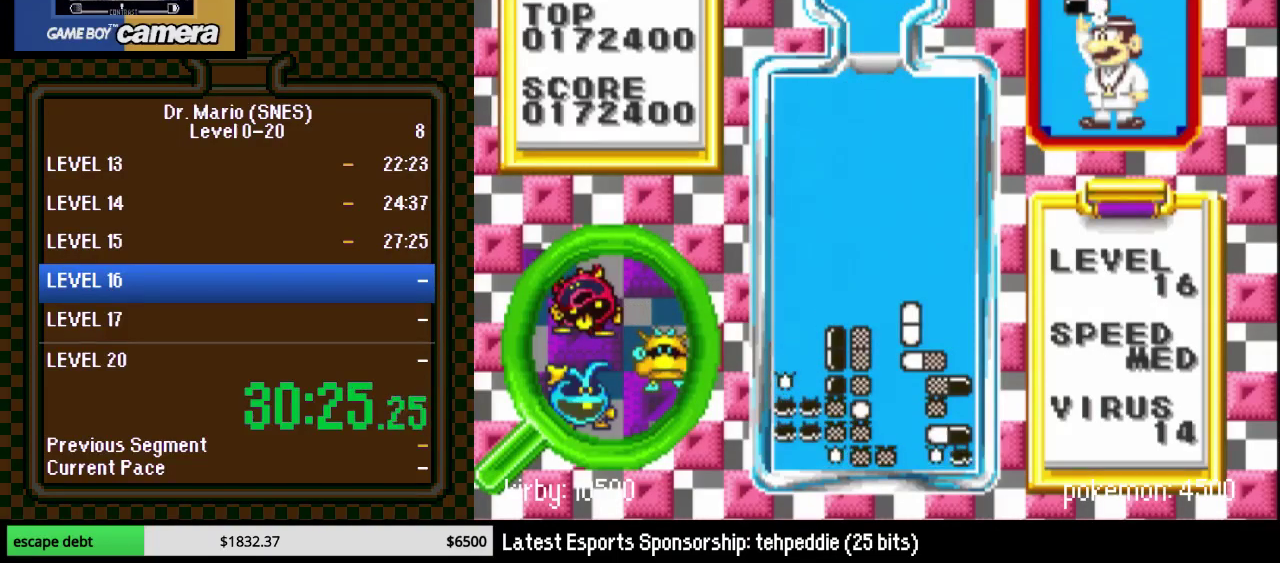
{"buttons": [], "events": [[17, "DPAD_RIGHT", "down"], [267, "DPAD_RIGHT", "up"], [367, "DPAD_LEFT", "down"], [417, "DPAD_LEFT", "up"]]}
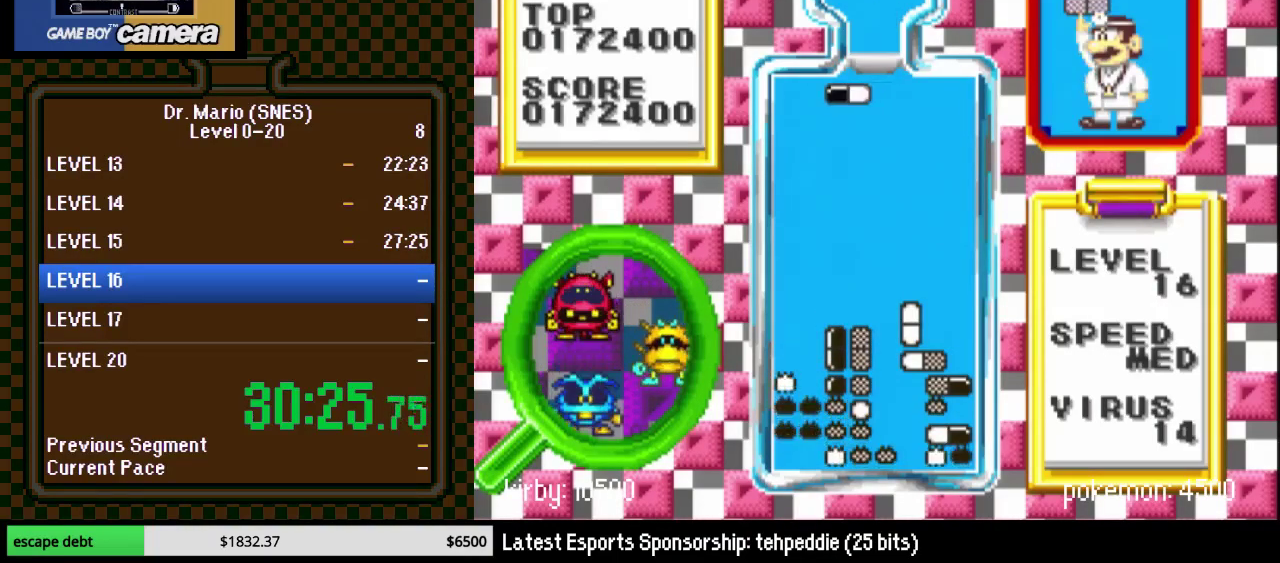
{"buttons": ["B", "DPAD_LEFT"], "events": [[17, "DPAD_LEFT", "down"], [117, "DPAD_LEFT", "up"], [167, "B", "down"], [167, "DPAD_LEFT", "down"], [233, "DPAD_LEFT", "up"], [300, "B", "up"], [417, "B", "down"], [483, "DPAD_LEFT", "down"]]}
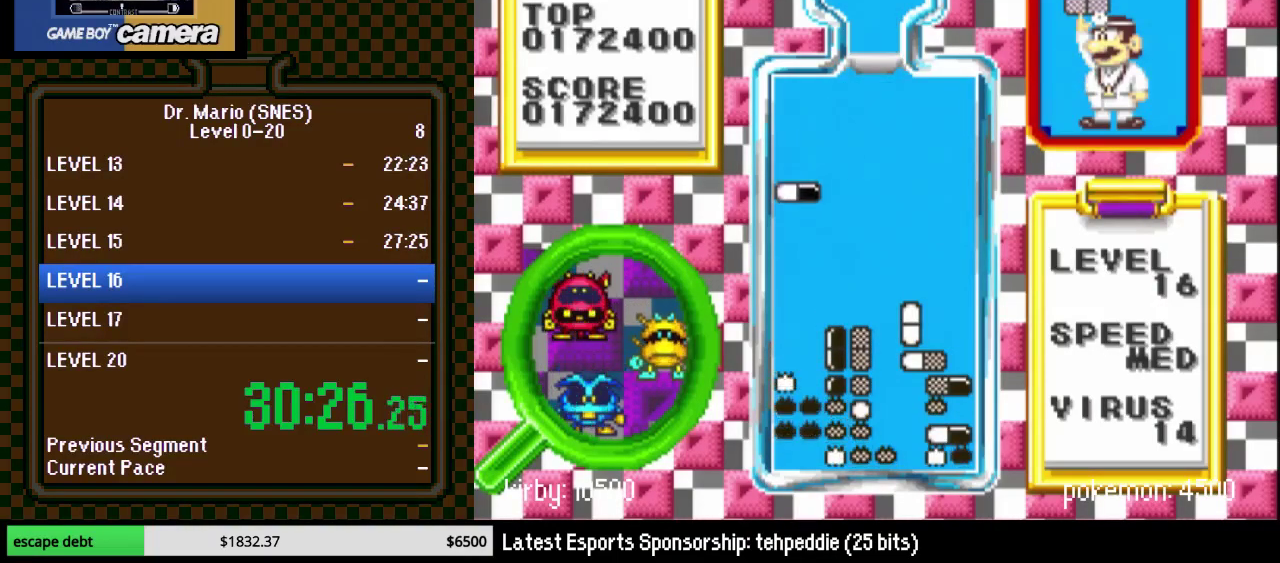
{"buttons": ["DPAD_DOWN"], "events": [[17, "B", "up"], [100, "DPAD_LEFT", "up"], [167, "DPAD_DOWN", "down"]]}
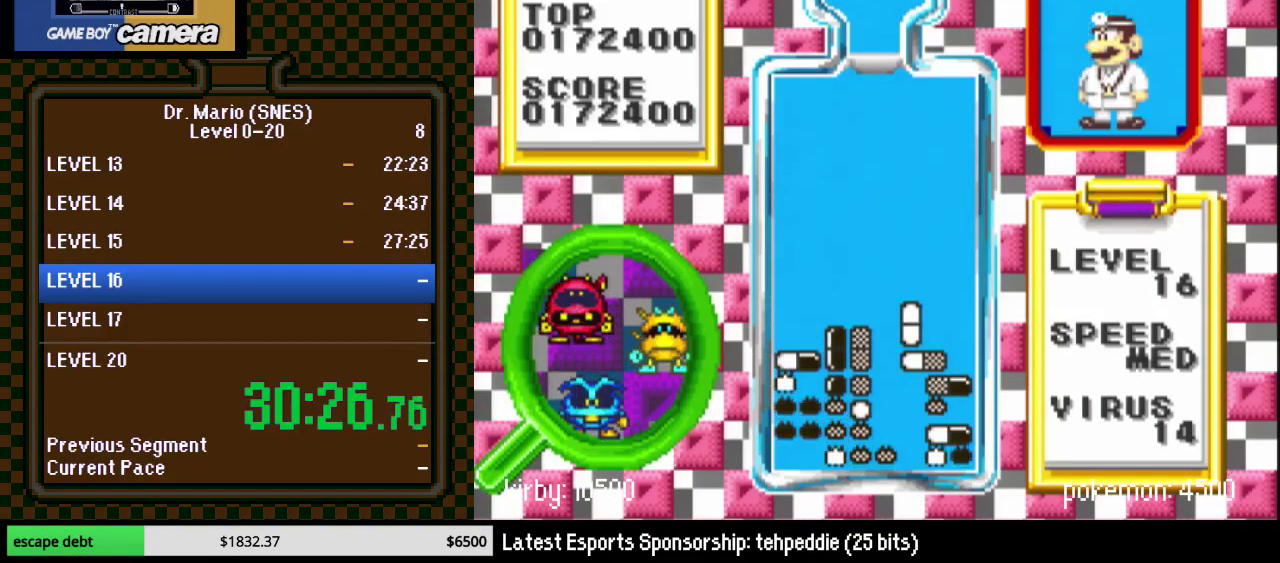
{"buttons": ["Y", "DPAD_DOWN"], "events": [[333, "DPAD_DOWN", "up"], [367, "Y", "down"], [417, "DPAD_DOWN", "down"]]}
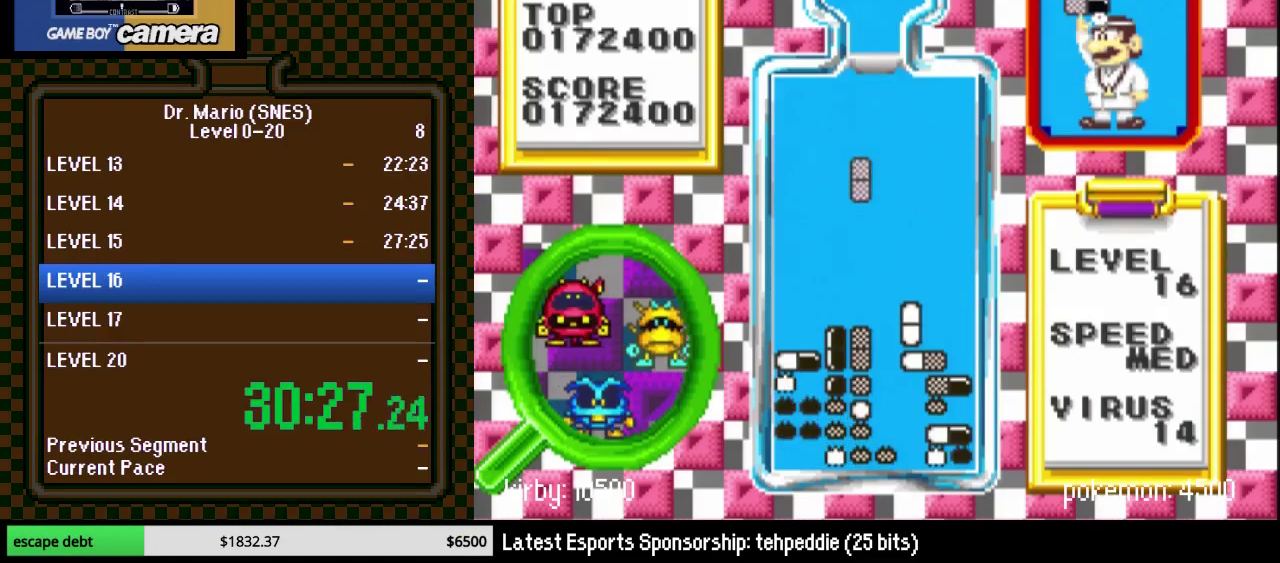
{"buttons": ["DPAD_RIGHT"], "events": [[33, "Y", "up"], [417, "DPAD_DOWN", "up"], [450, "DPAD_RIGHT", "down"]]}
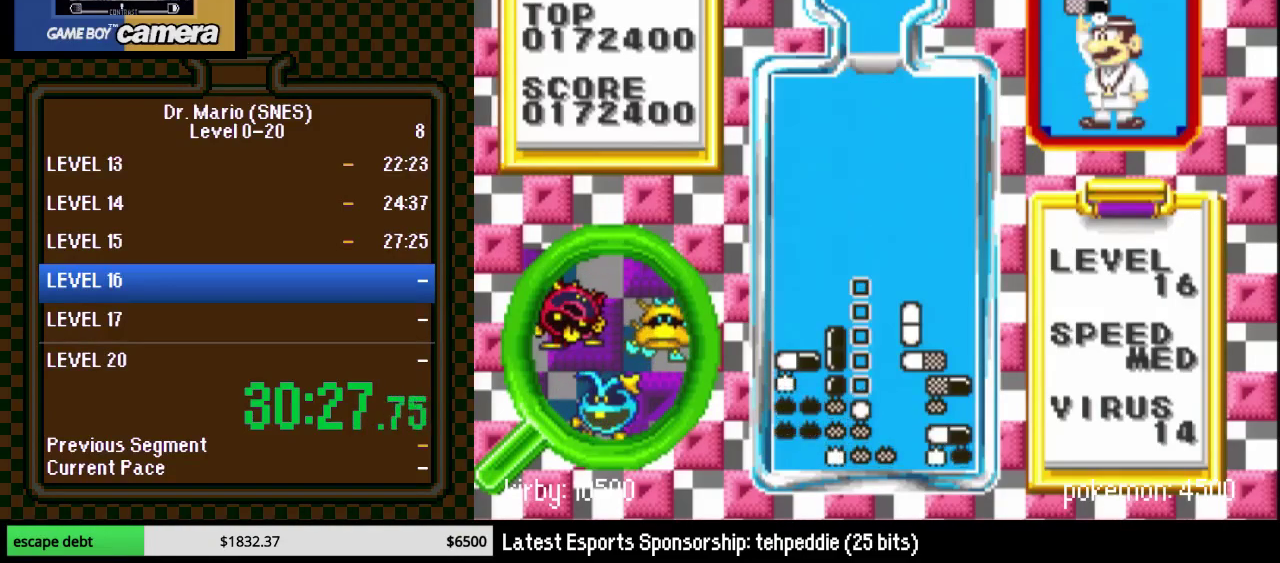
{"buttons": ["DPAD_LEFT"], "events": [[233, "DPAD_RIGHT", "up"], [350, "DPAD_LEFT", "down"]]}
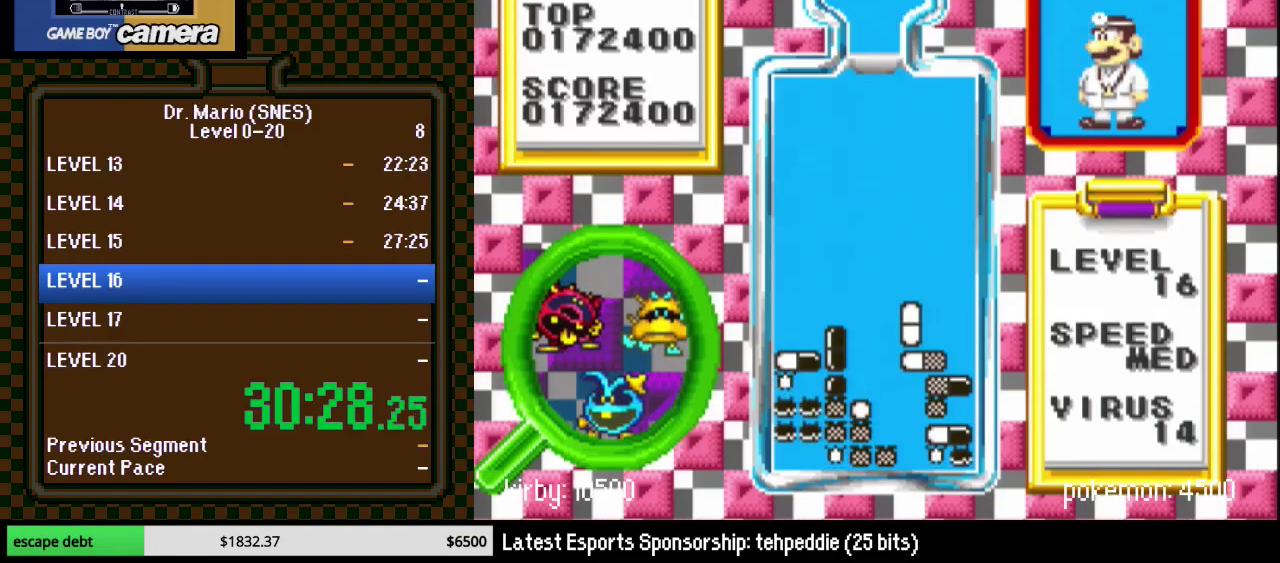
{"buttons": ["DPAD_DOWN"], "events": [[100, "DPAD_LEFT", "up"], [233, "DPAD_LEFT", "down"], [283, "B", "down"], [350, "DPAD_LEFT", "up"], [417, "DPAD_DOWN", "down"], [483, "B", "up"]]}